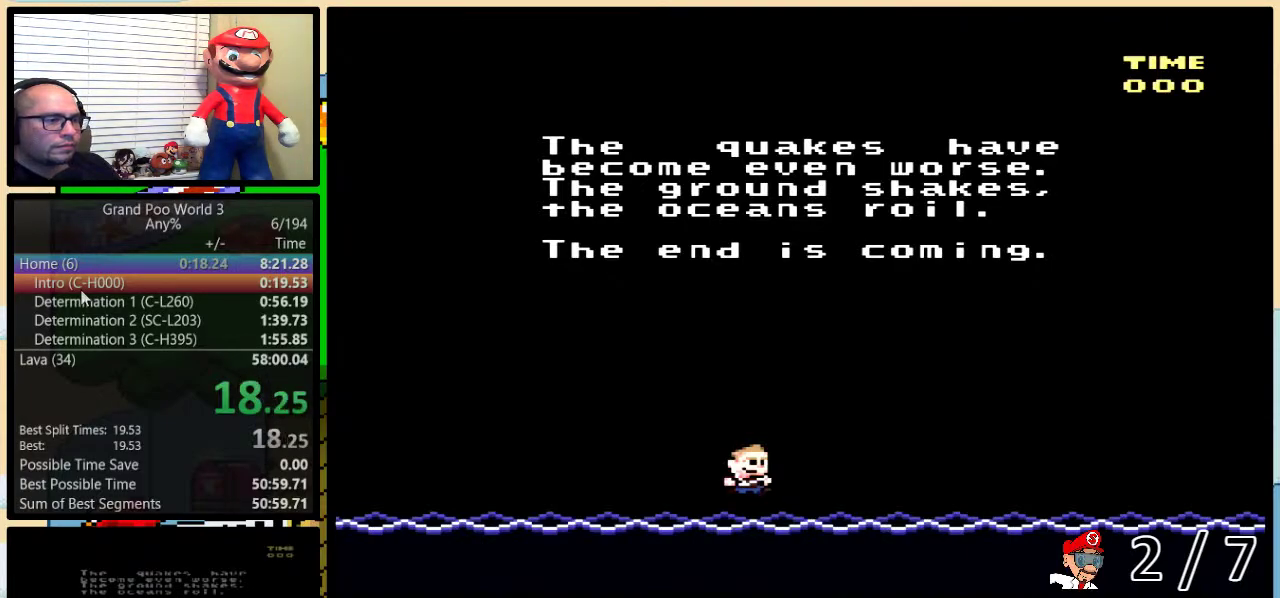
Gameplay with a controller (Nintendo layout); each line is a JSON object with the inputs held at the frame after it. "events" lists button and stick changes between this image and that frame as [ms after this image, input, new state], when the widget could be followed in between. Not read: L1 L3 R1 R3.
{"buttons": ["A", "B"], "events": [[183, "X", "down"], [250, "A", "down"], [250, "X", "up"], [317, "Y", "down"], [367, "A", "up"], [367, "B", "down"], [367, "X", "down"], [367, "Y", "up"], [433, "B", "up"], [433, "X", "up"], [467, "A", "down"], [500, "B", "down"]]}
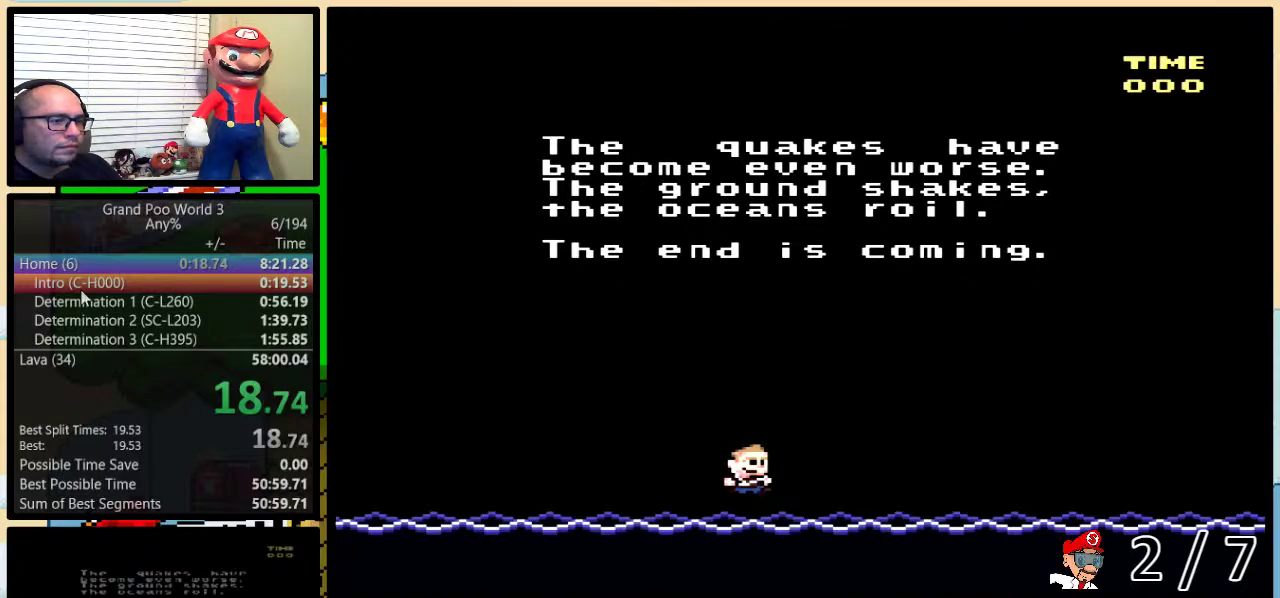
{"buttons": ["A"], "events": [[50, "A", "up"], [50, "B", "up"], [50, "X", "down"], [50, "Y", "down"], [100, "B", "down"], [100, "X", "up"], [100, "Y", "up"], [133, "A", "down"], [167, "B", "up"], [167, "Y", "down"], [217, "A", "up"], [217, "B", "down"], [217, "X", "down"], [217, "Y", "up"], [267, "B", "up"], [300, "A", "down"], [300, "X", "up"], [333, "Y", "down"], [417, "A", "up"], [417, "X", "down"], [417, "Y", "up"], [467, "X", "up"], [500, "A", "down"]]}
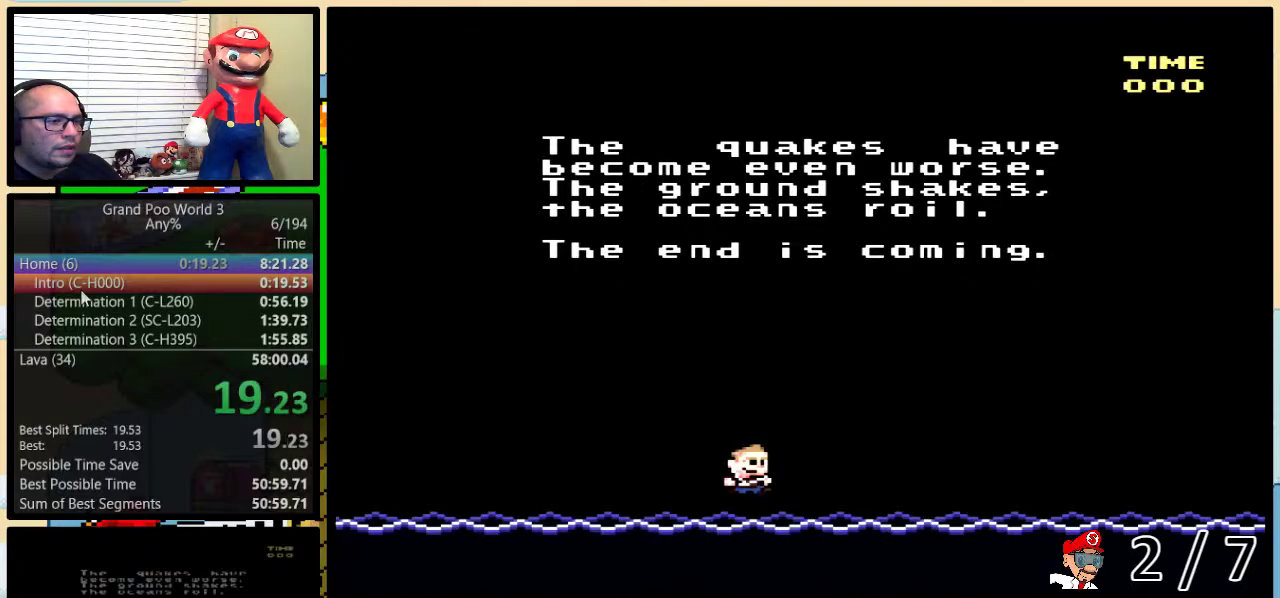
{"buttons": ["X"], "events": [[67, "A", "up"], [67, "X", "down"], [167, "B", "down"], [167, "Y", "down"], [183, "X", "up"], [217, "Y", "up"], [250, "X", "down"], [317, "B", "up"], [350, "X", "up"], [383, "A", "down"], [450, "A", "up"], [450, "X", "down"]]}
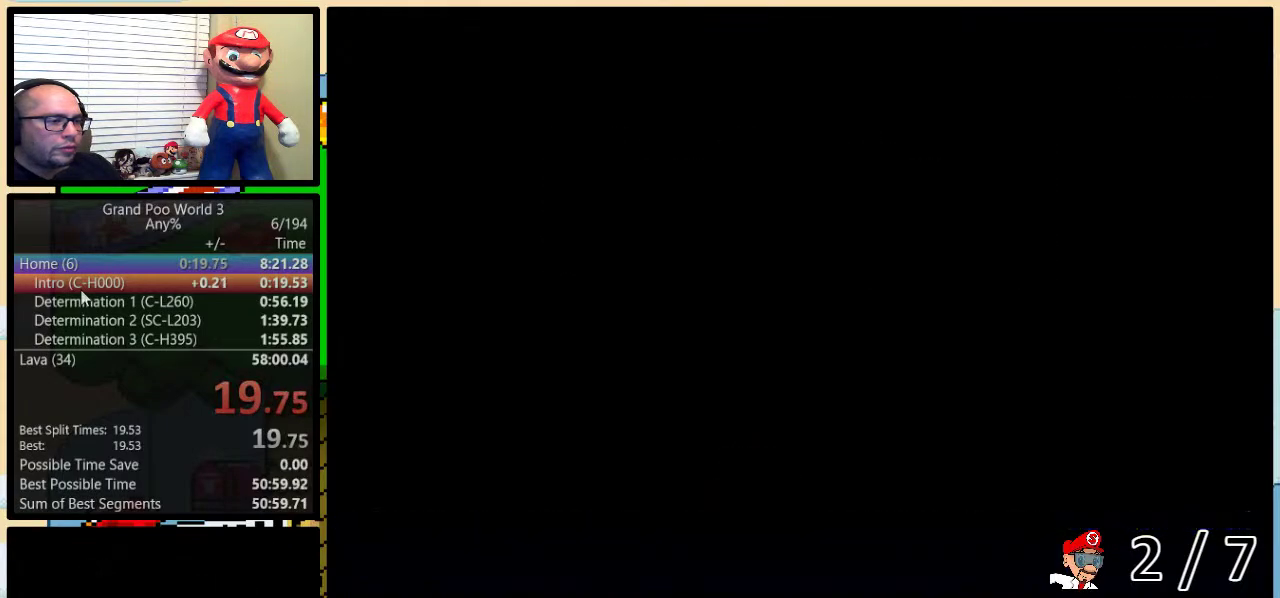
{"buttons": [], "events": [[167, "X", "up"], [200, "A", "down"], [267, "A", "up"], [267, "X", "down"], [300, "B", "down"], [367, "B", "up"], [367, "X", "up"]]}
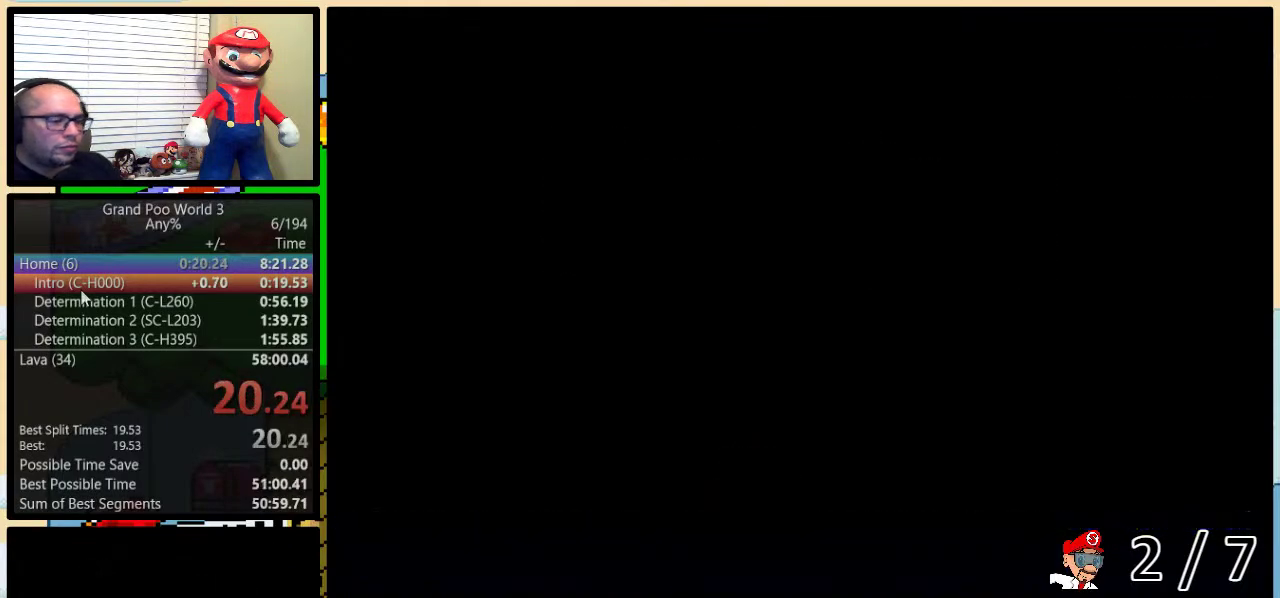
{"buttons": [], "events": []}
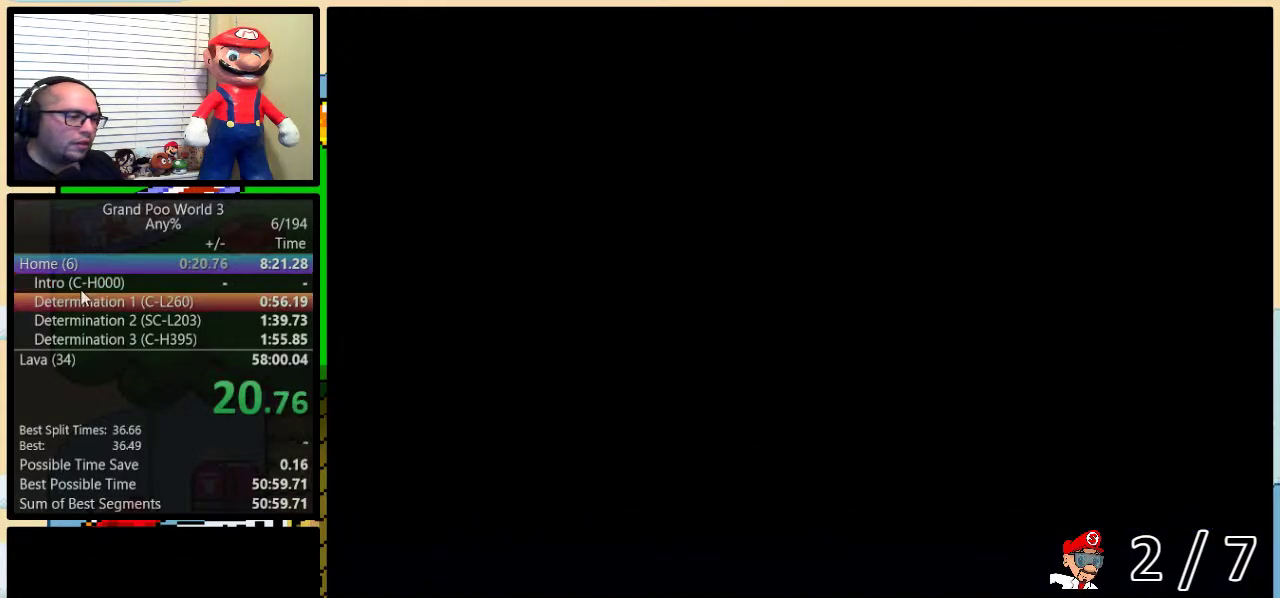
{"buttons": [], "events": [[433, "DPAD_UP", "down"], [483, "DPAD_UP", "up"]]}
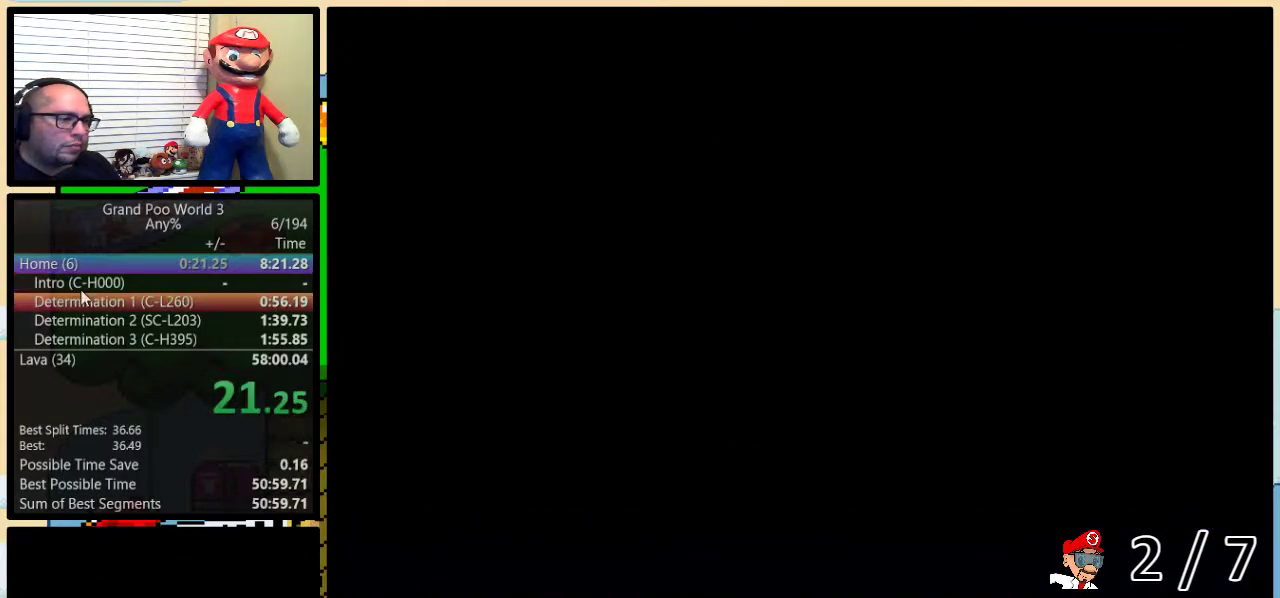
{"buttons": ["DPAD_UP"], "events": [[83, "DPAD_UP", "down"], [133, "DPAD_UP", "up"], [383, "DPAD_UP", "down"], [450, "DPAD_UP", "up"], [500, "DPAD_UP", "down"]]}
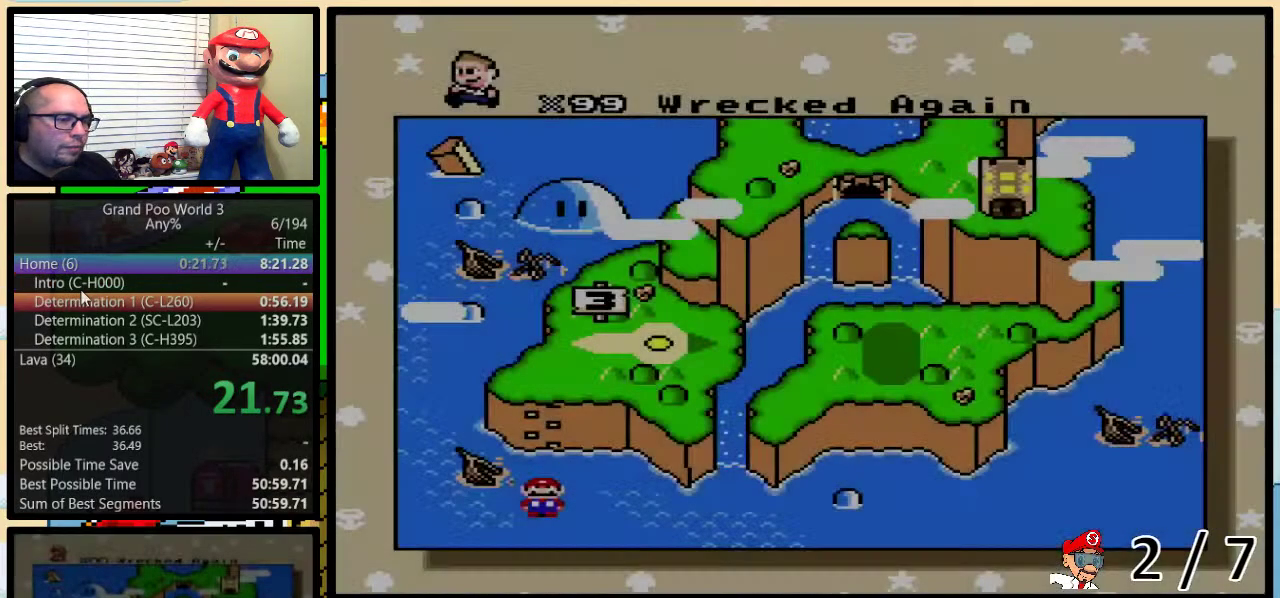
{"buttons": ["DPAD_UP"], "events": [[100, "DPAD_UP", "up"], [167, "DPAD_UP", "down"], [233, "DPAD_UP", "up"], [300, "DPAD_UP", "down"], [400, "DPAD_UP", "up"], [450, "DPAD_UP", "down"]]}
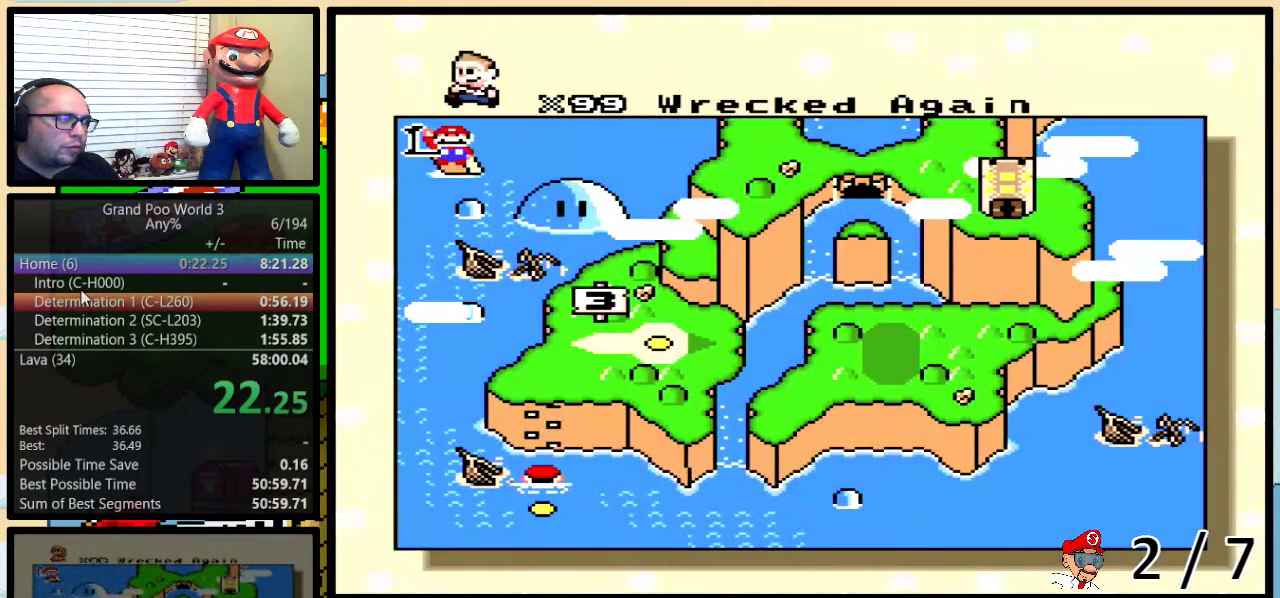
{"buttons": ["X", "Y"], "events": [[33, "DPAD_UP", "up"], [83, "DPAD_UP", "down"], [200, "DPAD_UP", "up"], [417, "A", "down"], [450, "Y", "down"], [483, "A", "up"], [483, "X", "down"]]}
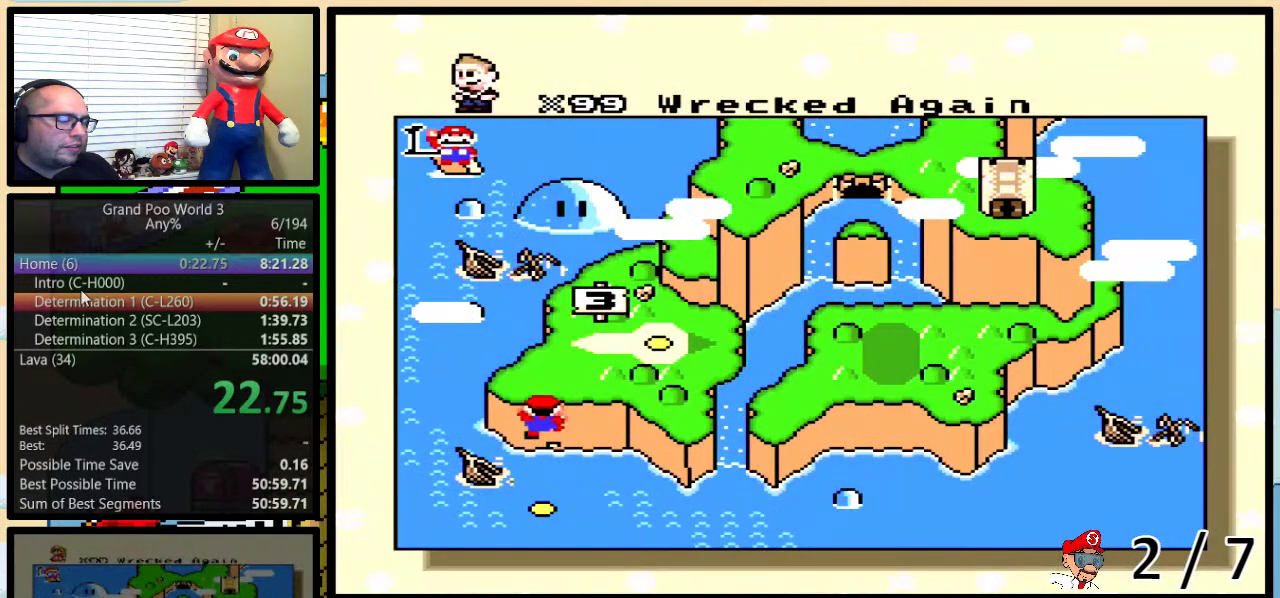
{"buttons": ["A"], "events": [[83, "A", "down"], [83, "B", "down"], [83, "X", "up"], [83, "Y", "up"], [150, "Y", "down"], [183, "A", "up"], [183, "X", "down"], [250, "B", "up"], [250, "X", "up"], [283, "A", "down"], [350, "A", "up"], [350, "X", "down"], [383, "Y", "up"], [450, "X", "up"], [467, "A", "down"]]}
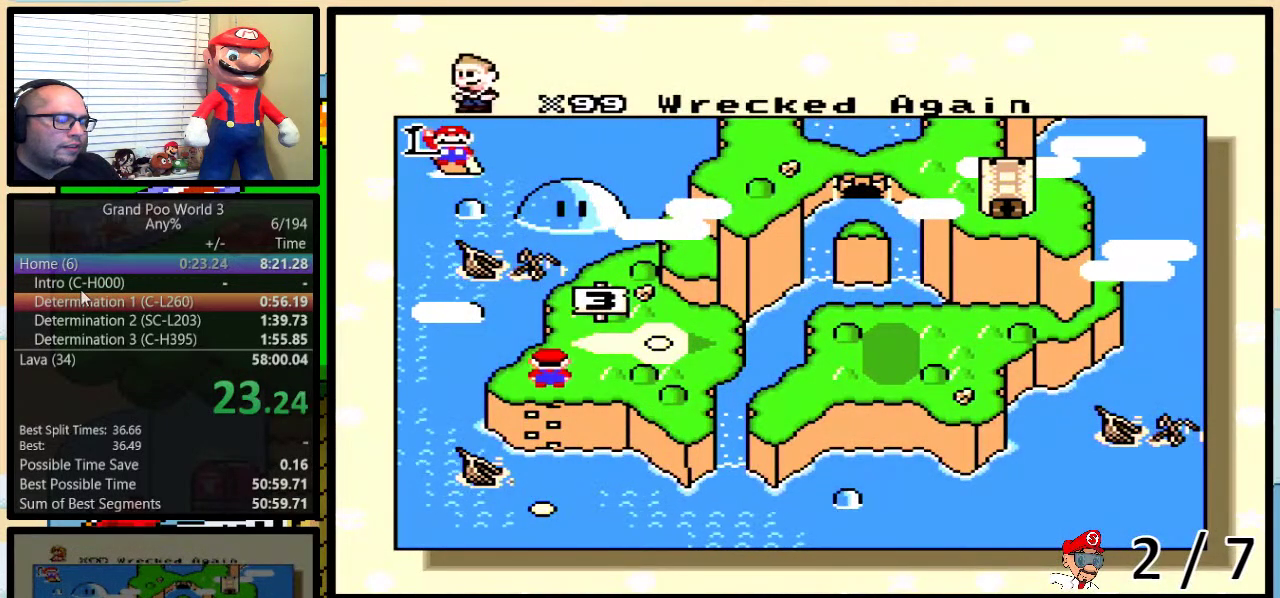
{"buttons": ["Y"], "events": [[33, "A", "up"], [33, "B", "down"], [33, "X", "down"], [33, "Y", "down"], [100, "B", "up"], [100, "Y", "up"], [167, "A", "down"], [167, "X", "up"], [217, "A", "up"], [217, "X", "down"], [250, "B", "down"], [250, "Y", "down"], [317, "B", "up"], [317, "Y", "up"], [350, "A", "down"], [350, "X", "up"], [417, "A", "up"], [417, "X", "down"], [467, "Y", "down"], [500, "X", "up"]]}
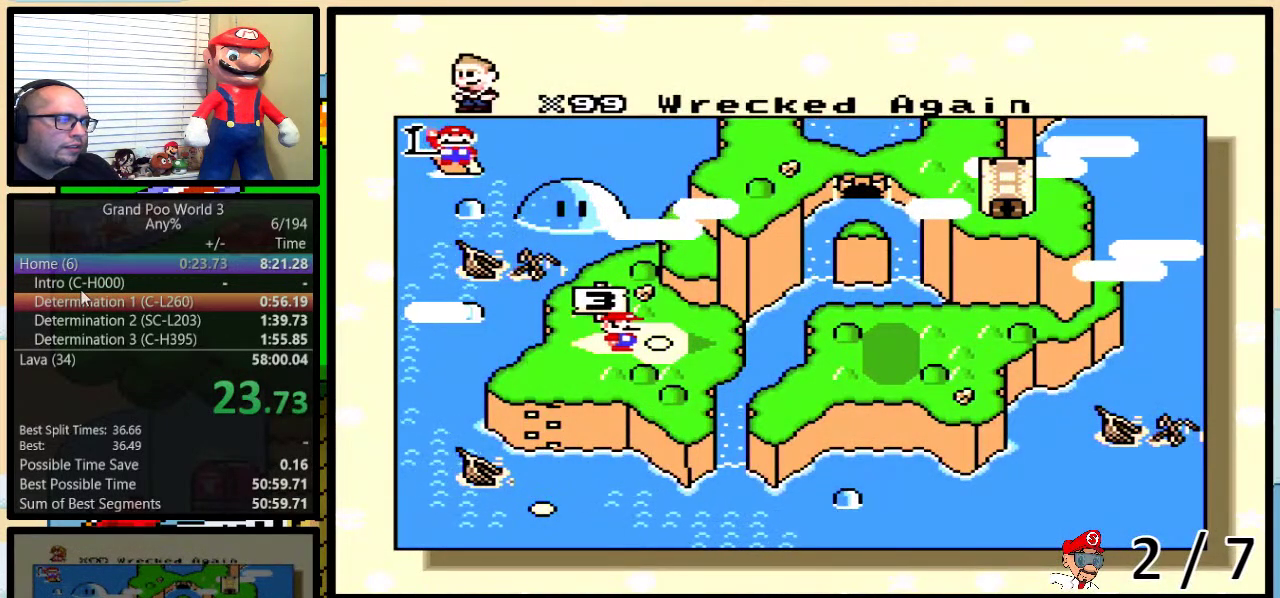
{"buttons": ["B", "X", "Y"], "events": [[50, "A", "down"], [83, "B", "down"], [117, "A", "up"], [117, "X", "down"], [200, "A", "down"], [200, "X", "up"], [233, "Y", "up"], [267, "X", "down"], [300, "A", "up"], [400, "A", "down"], [400, "X", "up"], [450, "A", "up"], [450, "X", "down"], [483, "Y", "down"]]}
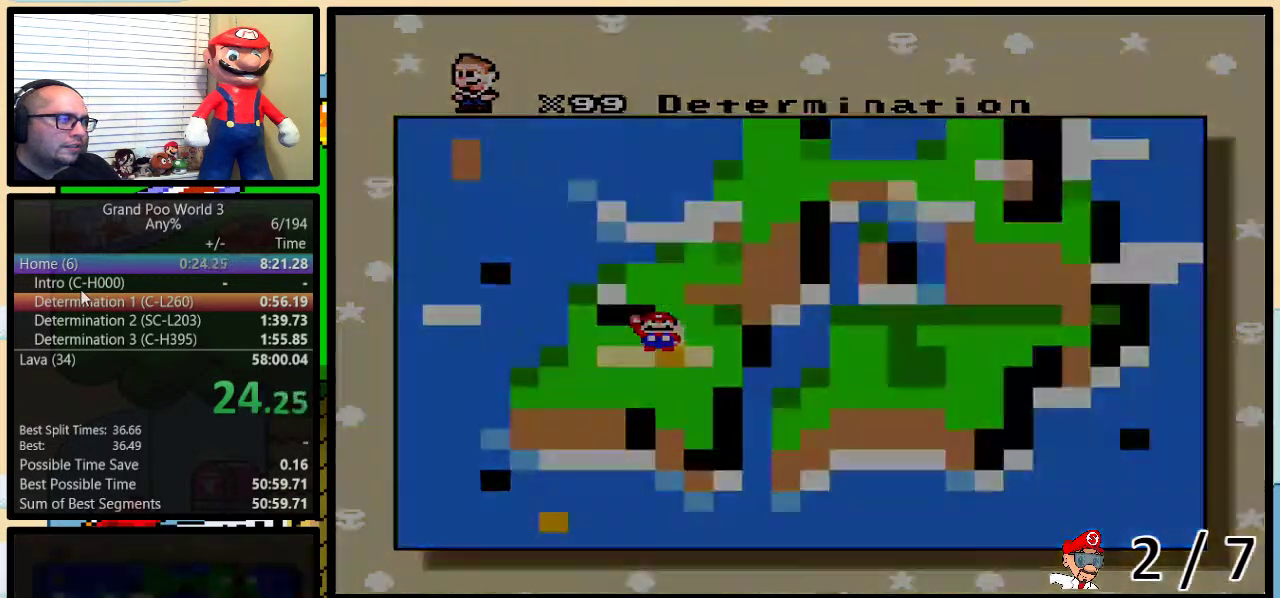
{"buttons": [], "events": [[17, "B", "up"], [83, "X", "up"], [83, "Y", "up"]]}
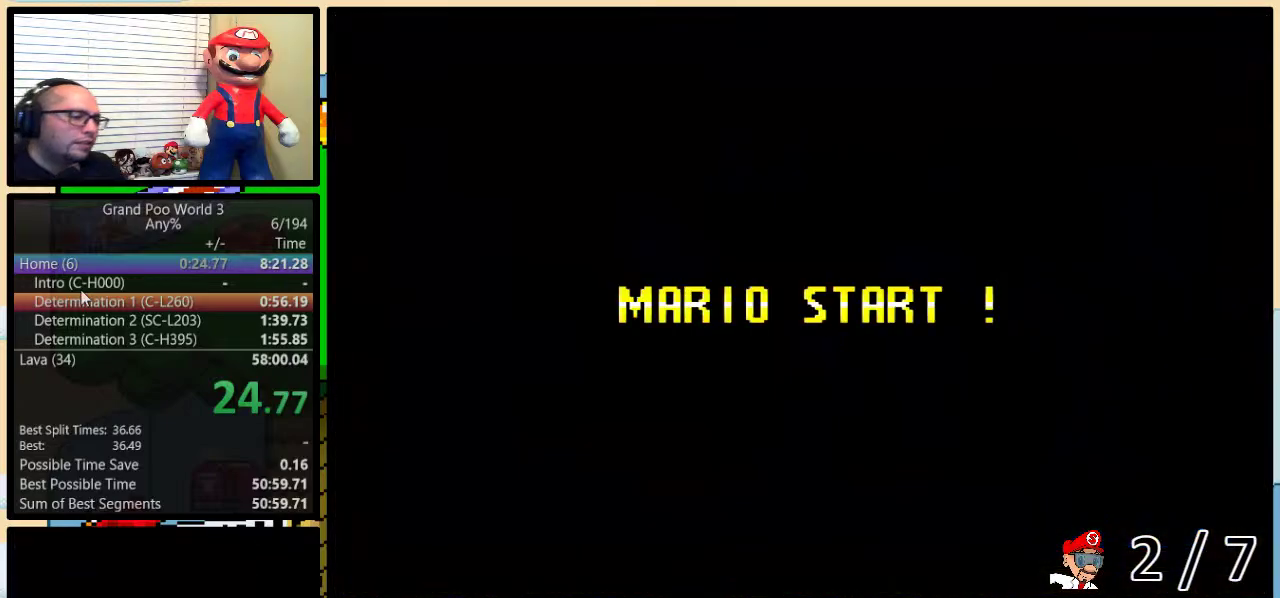
{"buttons": [], "events": []}
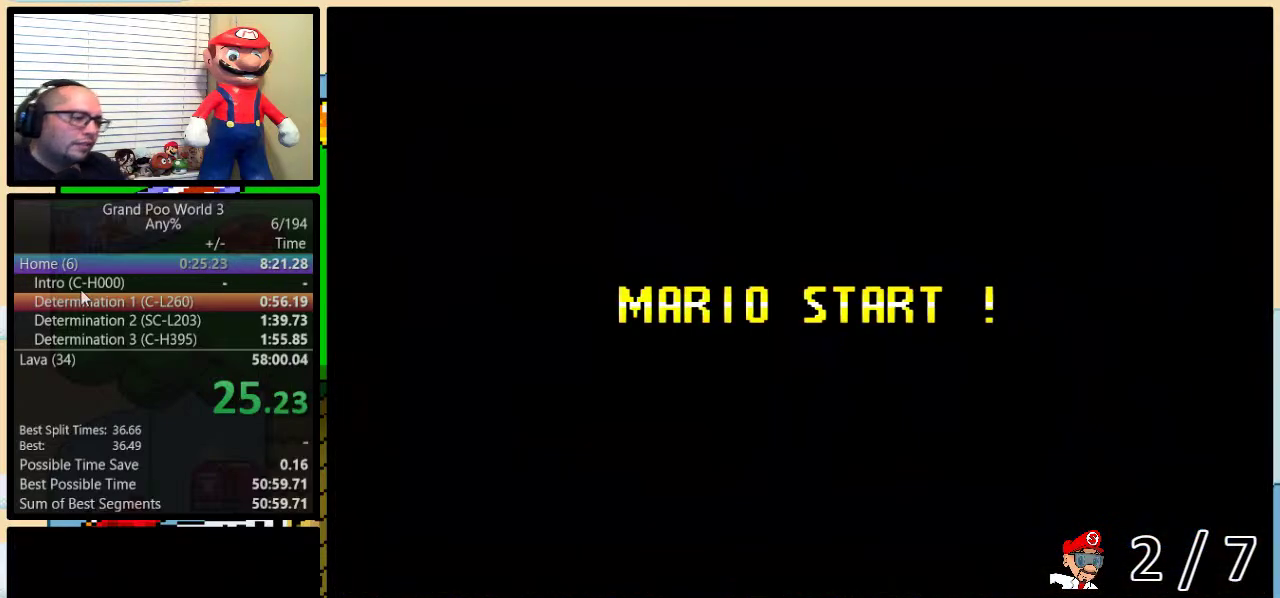
{"buttons": ["B", "Y"], "events": [[33, "Y", "down"], [100, "B", "down"], [183, "Y", "up"], [317, "B", "up"], [350, "Y", "down"], [433, "B", "down"]]}
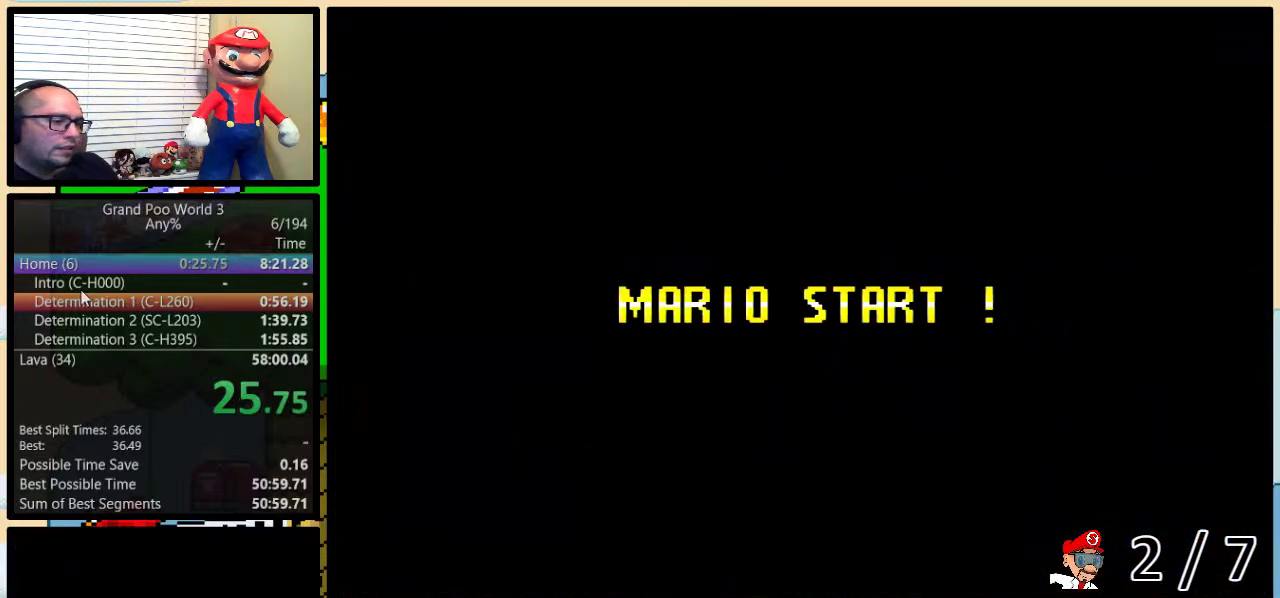
{"buttons": ["B", "Y"], "events": []}
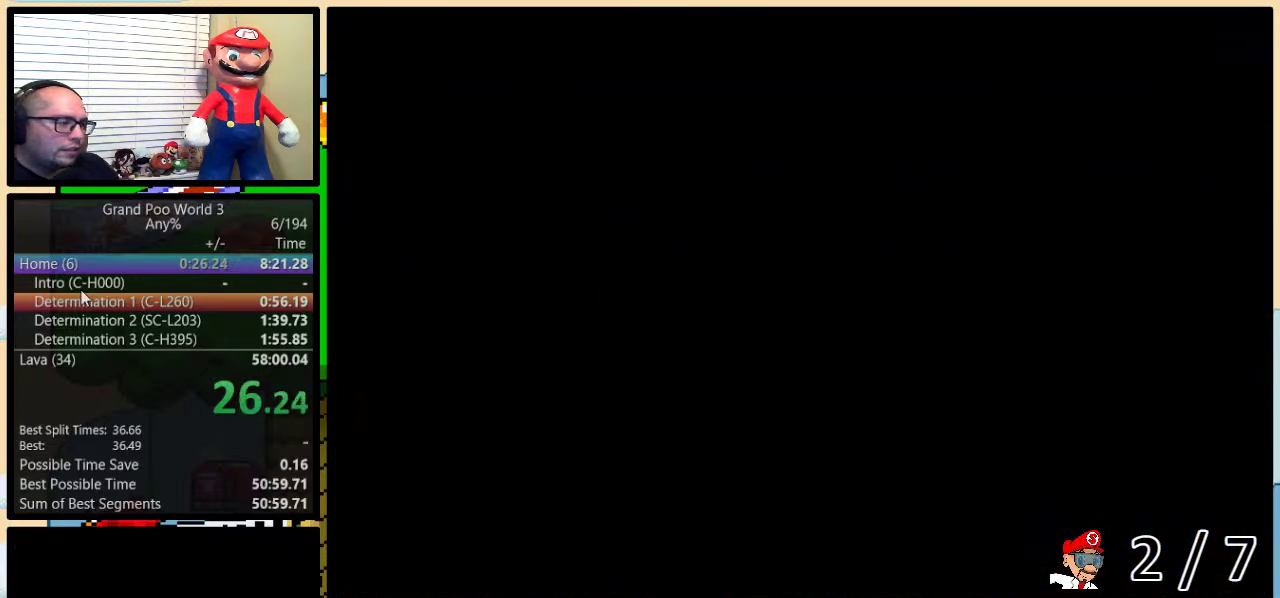
{"buttons": ["B", "Y", "DPAD_UP", "DPAD_RIGHT"], "events": [[100, "DPAD_RIGHT", "down"], [133, "DPAD_UP", "down"]]}
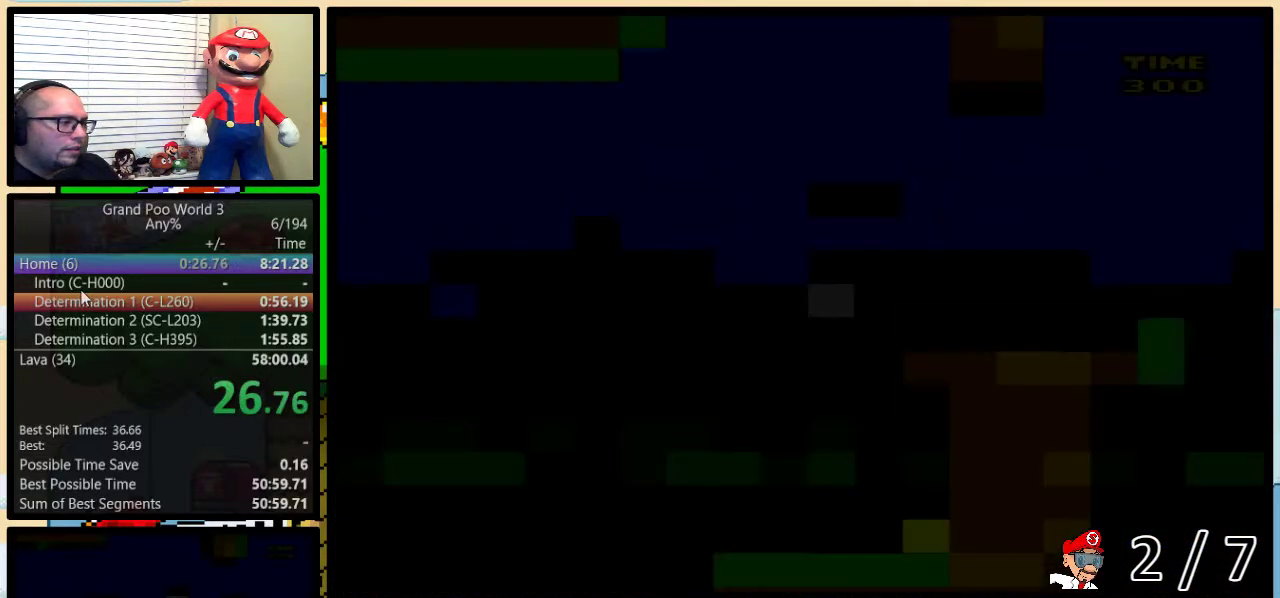
{"buttons": ["Y", "DPAD_UP", "DPAD_RIGHT"], "events": [[350, "B", "up"]]}
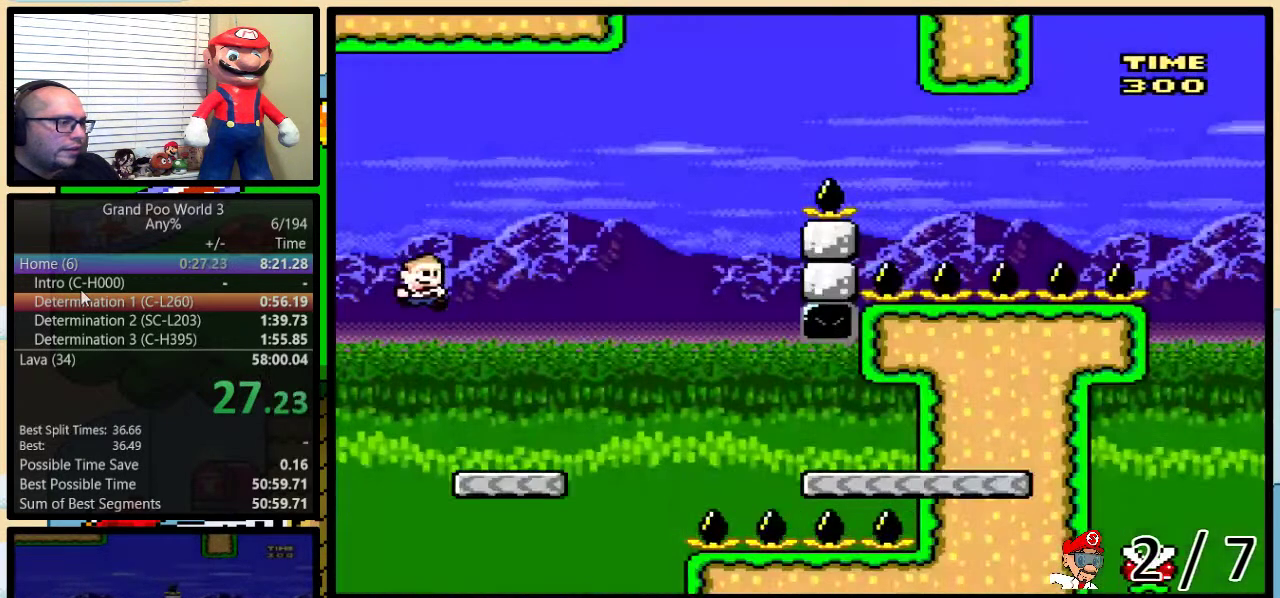
{"buttons": ["Y", "DPAD_UP", "DPAD_RIGHT"], "events": []}
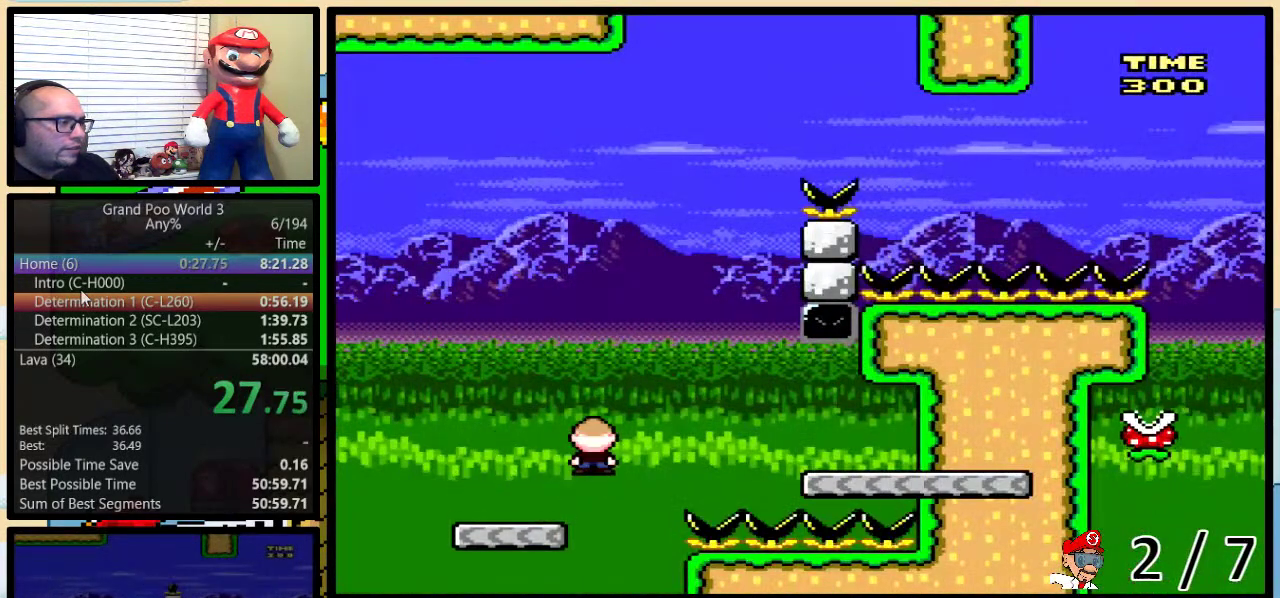
{"buttons": ["Y", "DPAD_UP", "DPAD_LEFT"], "events": [[167, "A", "down"], [350, "DPAD_LEFT", "down"], [350, "DPAD_RIGHT", "up"], [350, "DPAD_UP", "up"], [417, "A", "up"], [483, "DPAD_UP", "down"]]}
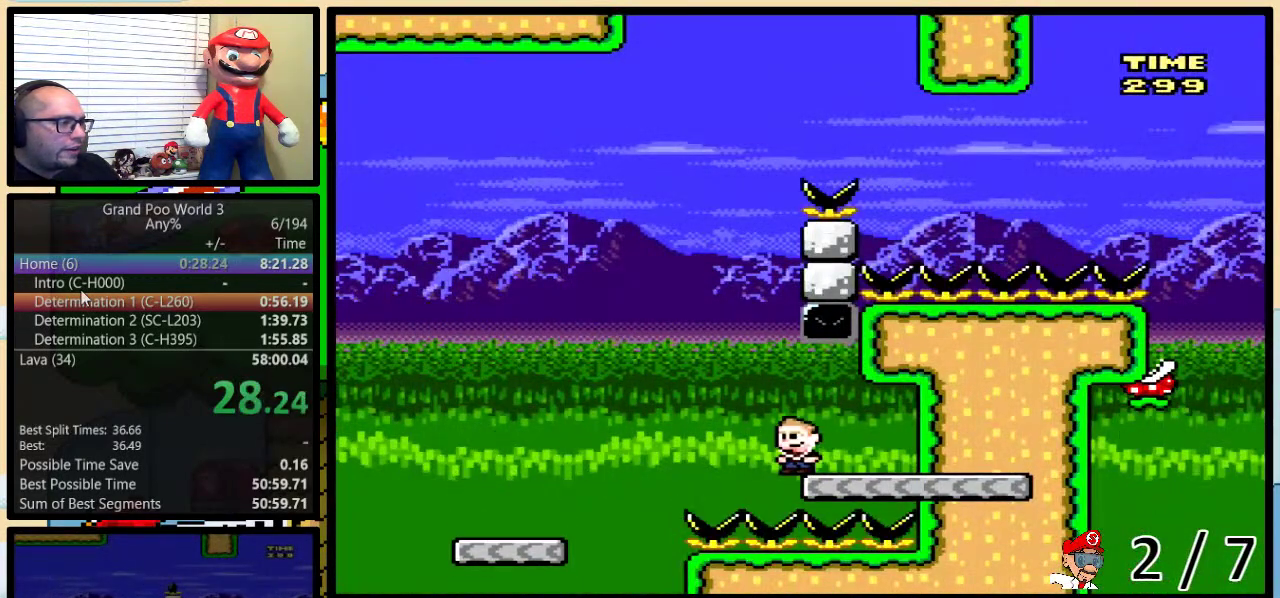
{"buttons": ["B", "Y", "DPAD_LEFT"], "events": [[83, "B", "down"], [233, "DPAD_UP", "up"]]}
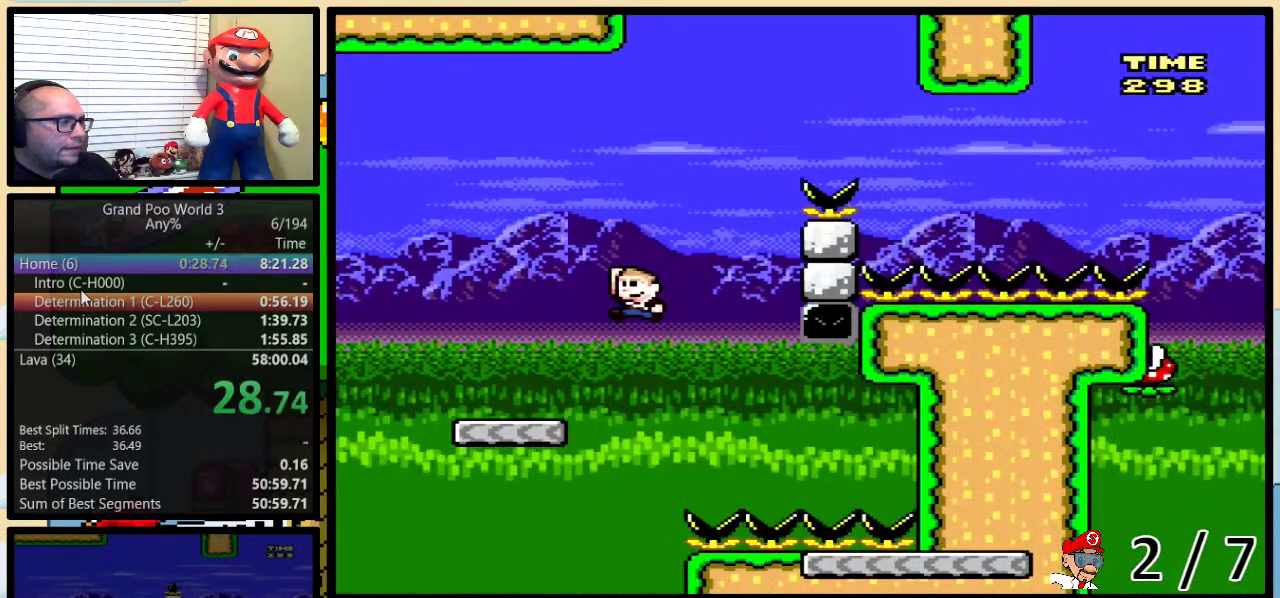
{"buttons": ["B", "Y", "DPAD_UP", "DPAD_RIGHT"], "events": [[117, "DPAD_LEFT", "up"], [117, "DPAD_RIGHT", "down"], [150, "DPAD_UP", "down"], [233, "B", "up"], [400, "B", "down"]]}
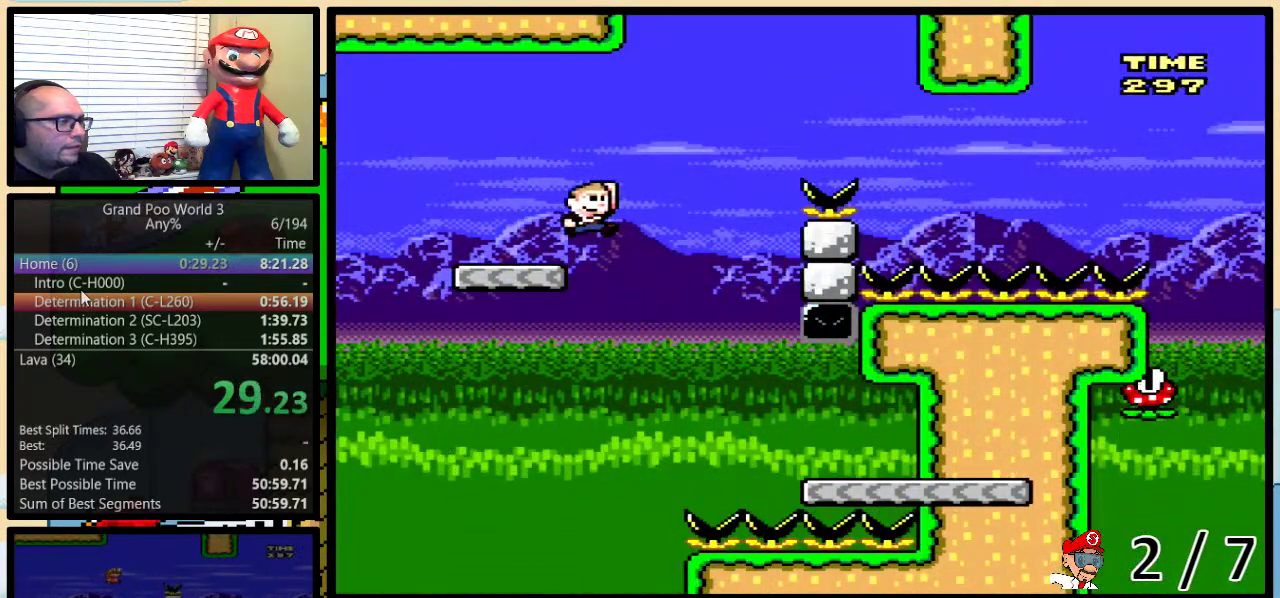
{"buttons": ["B", "Y", "DPAD_UP", "DPAD_RIGHT"], "events": []}
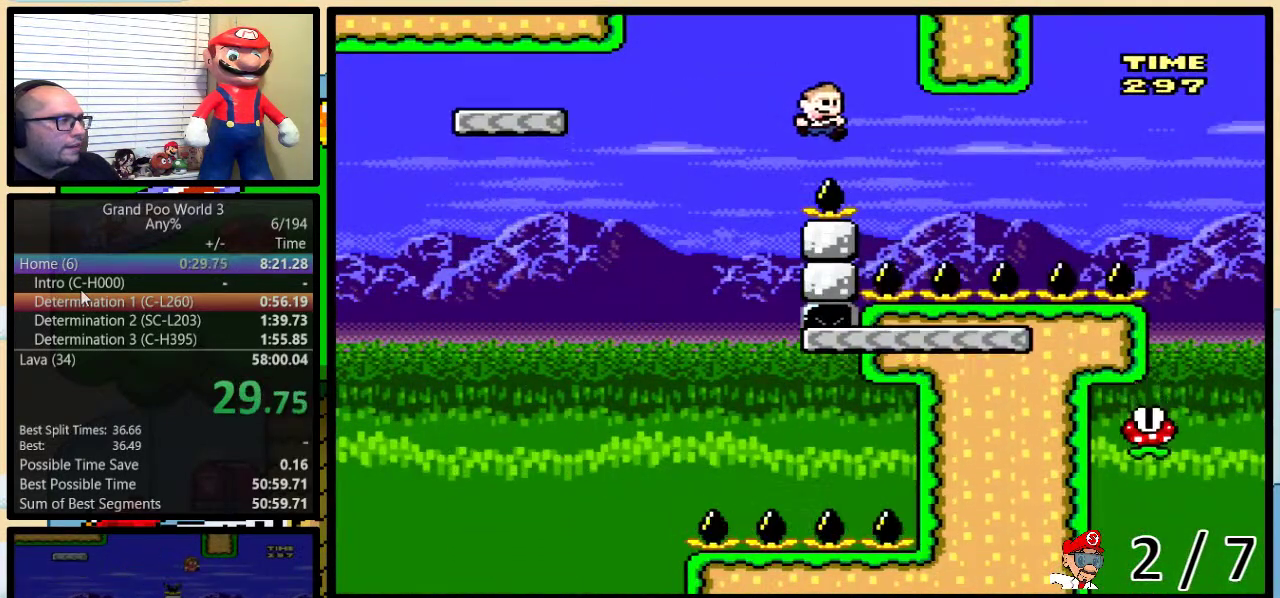
{"buttons": ["Y", "DPAD_UP", "DPAD_RIGHT"], "events": [[233, "B", "up"], [300, "A", "down"], [350, "A", "up"]]}
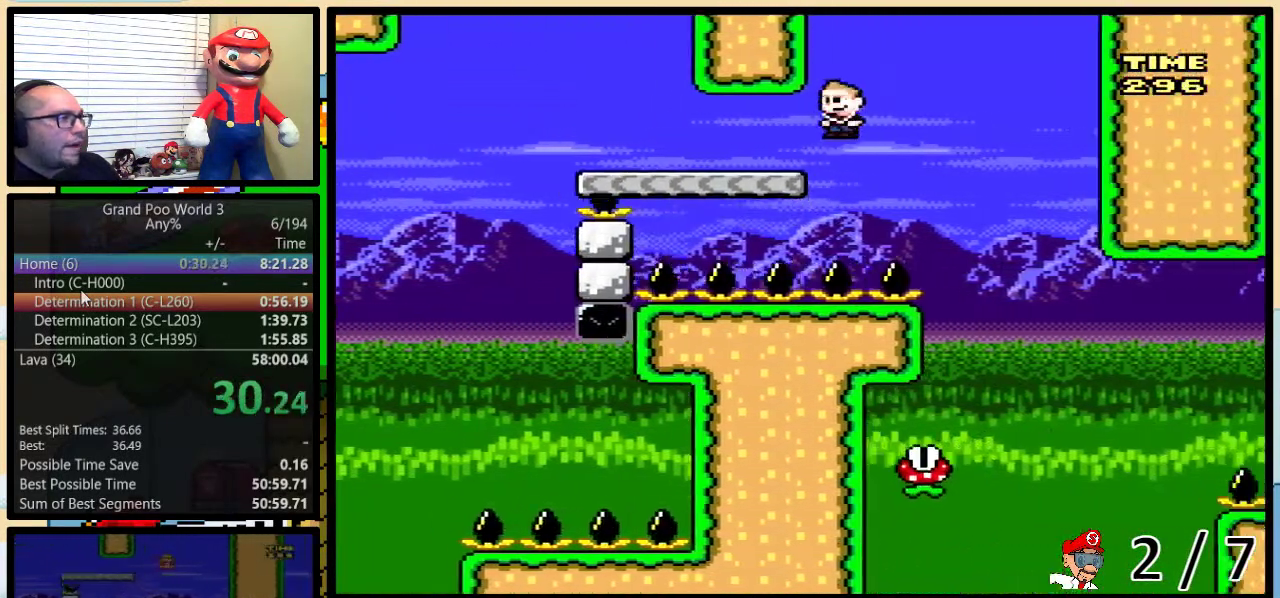
{"buttons": ["Y", "DPAD_LEFT"], "events": [[217, "DPAD_LEFT", "down"], [217, "DPAD_RIGHT", "up"], [217, "DPAD_UP", "up"]]}
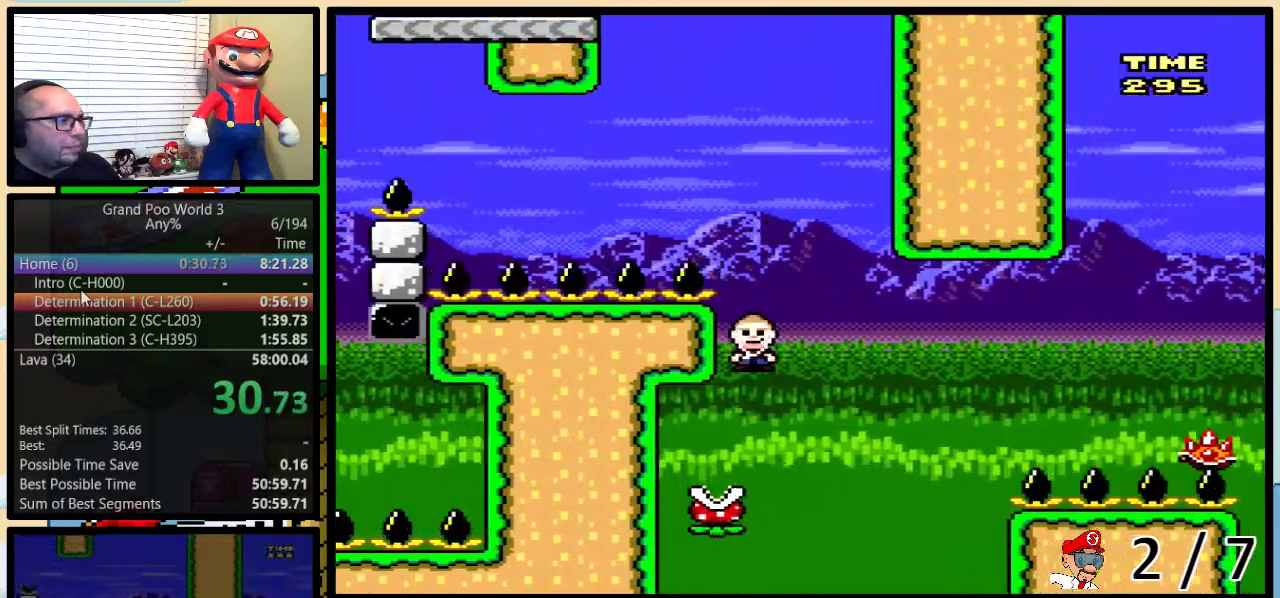
{"buttons": ["Y", "DPAD_UP", "DPAD_RIGHT"]}
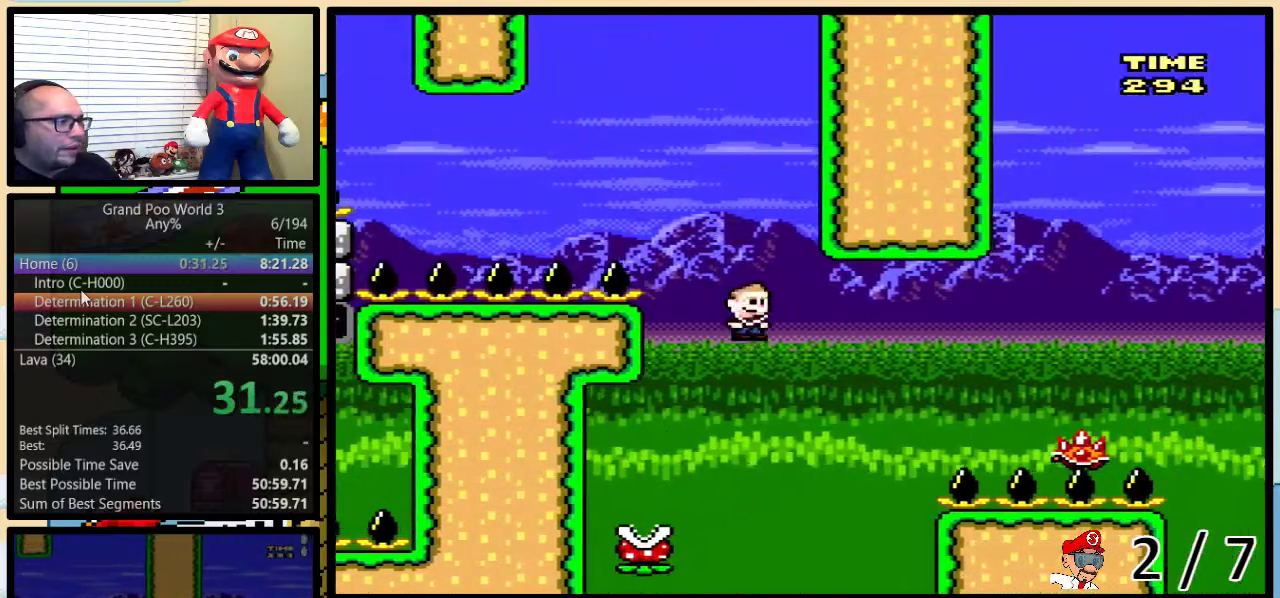
{"buttons": ["B", "Y", "DPAD_UP", "DPAD_RIGHT"], "events": [[17, "B", "down"]]}